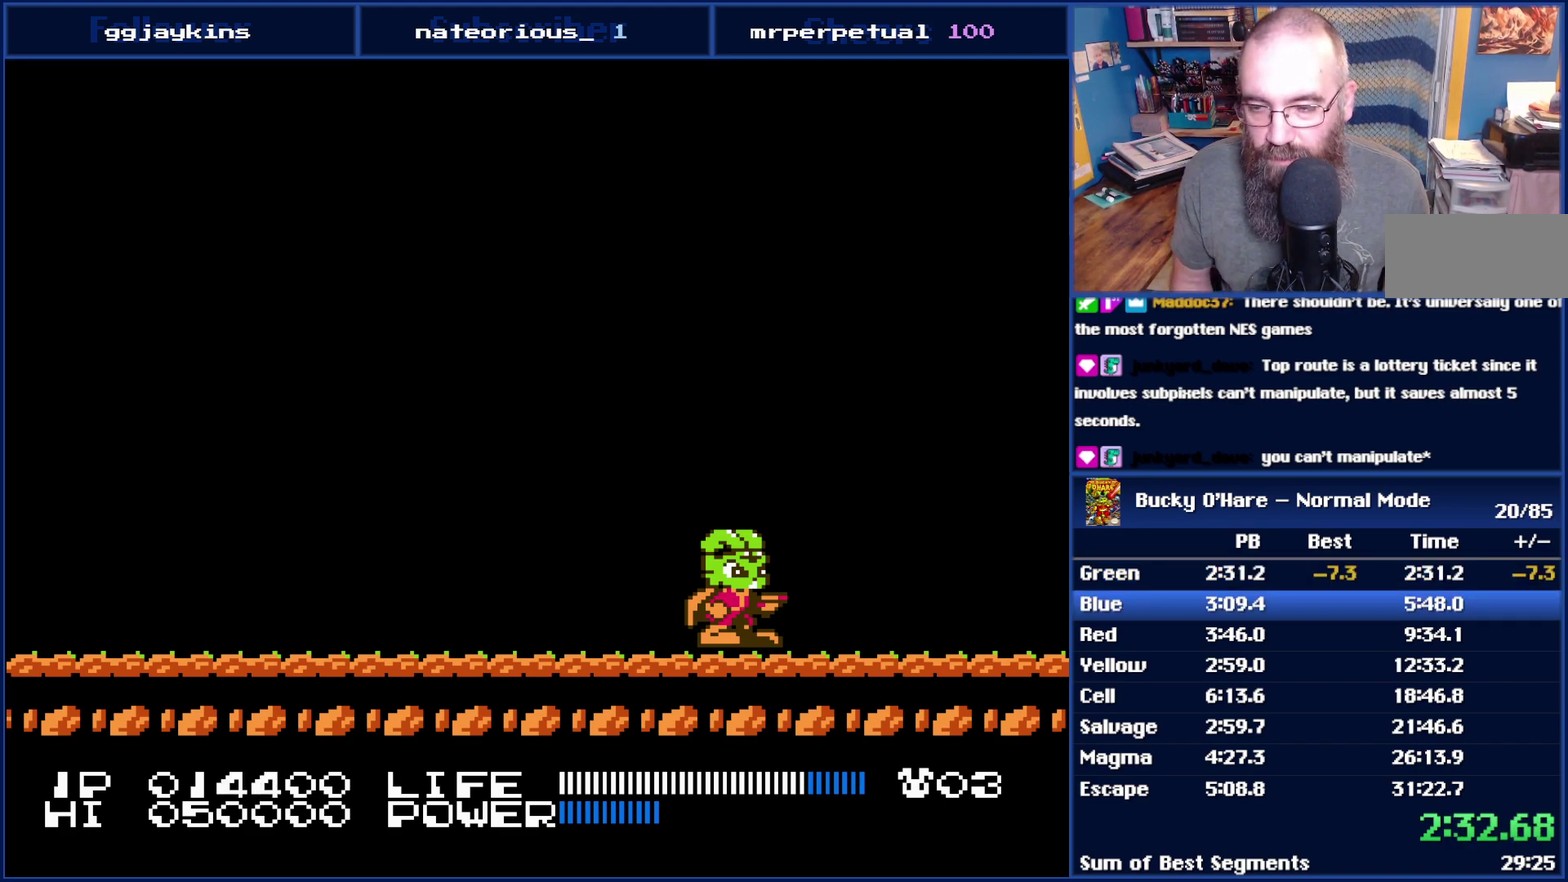
Gameplay with a controller (Nintendo layout); each line is a JSON object with the inputs held at the frame after it. "events" lists button and stick changes between this image and that frame as [ms after this image, input, new state], when the widget could be followed in between. Not read: L3 R3.
{"buttons": ["B"], "events": [[233, "B", "down"]]}
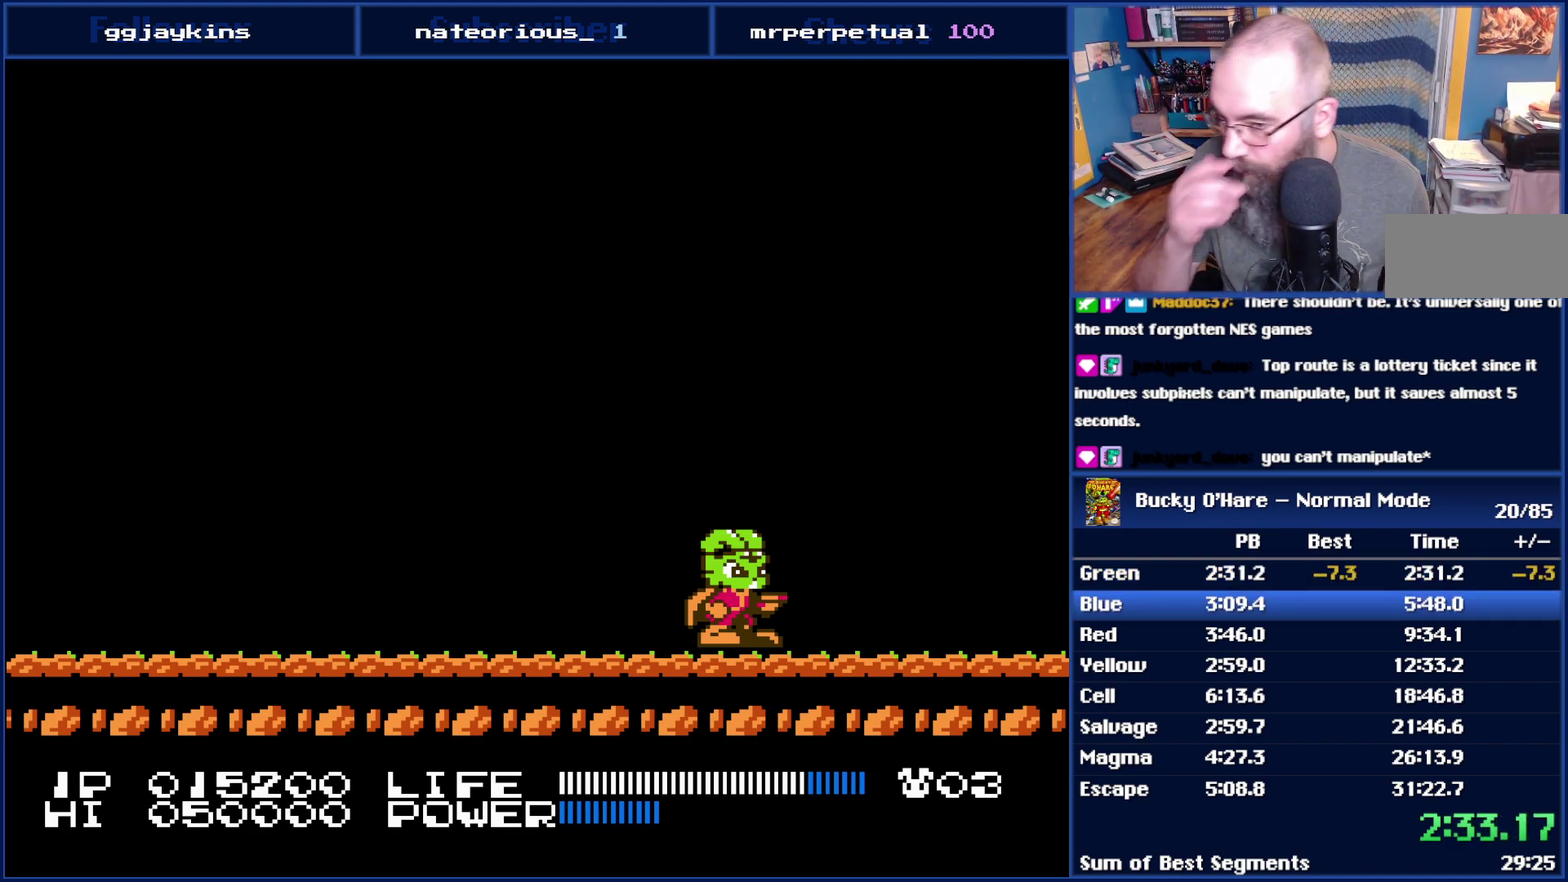
{"buttons": ["B"], "events": []}
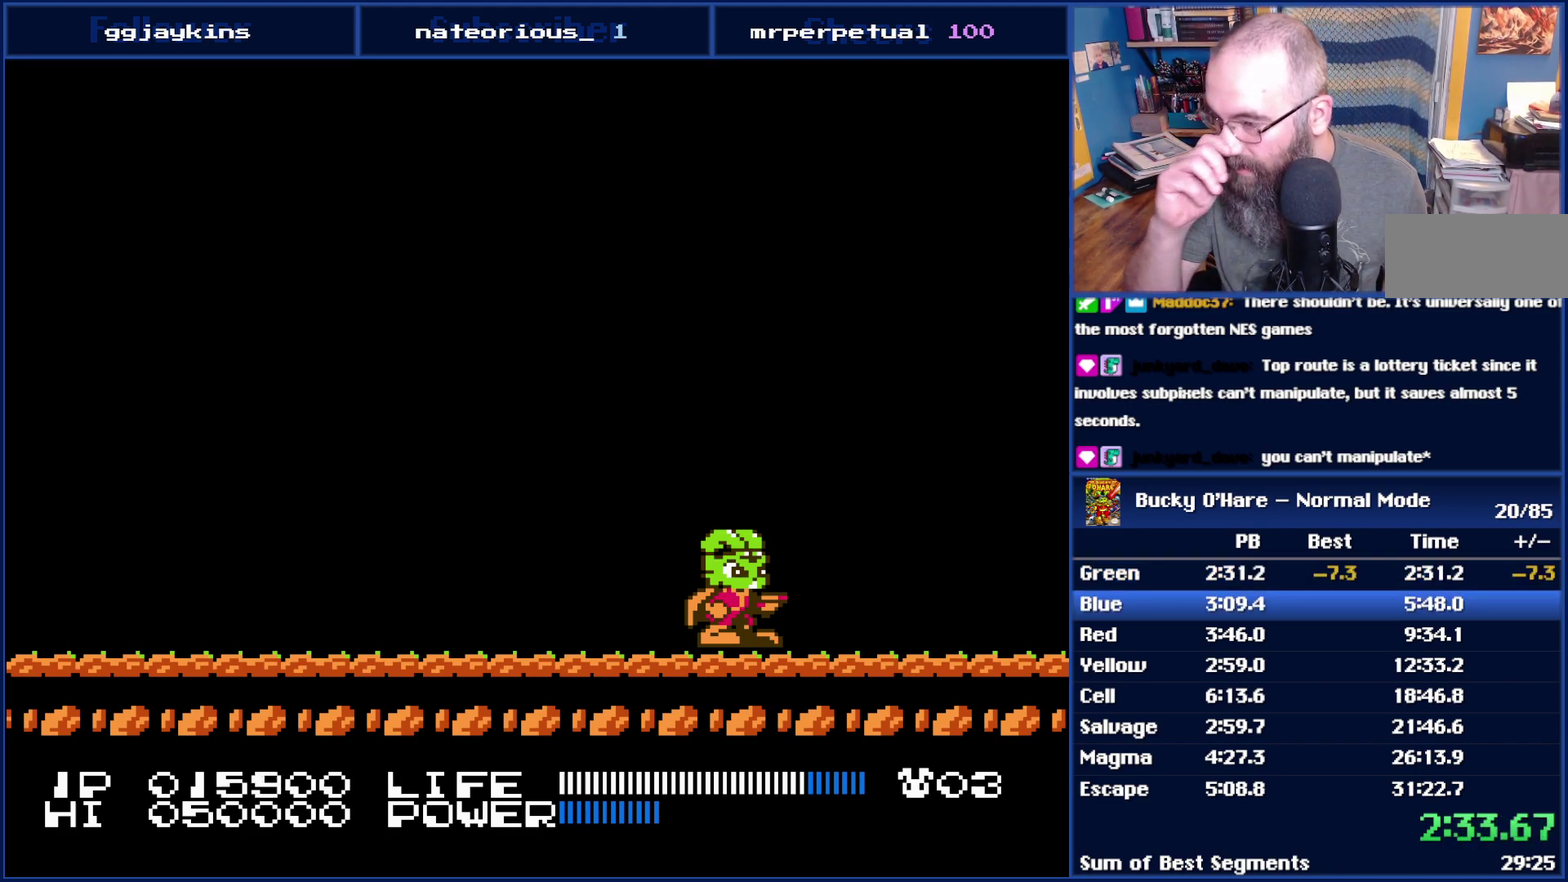
{"buttons": ["B"], "events": []}
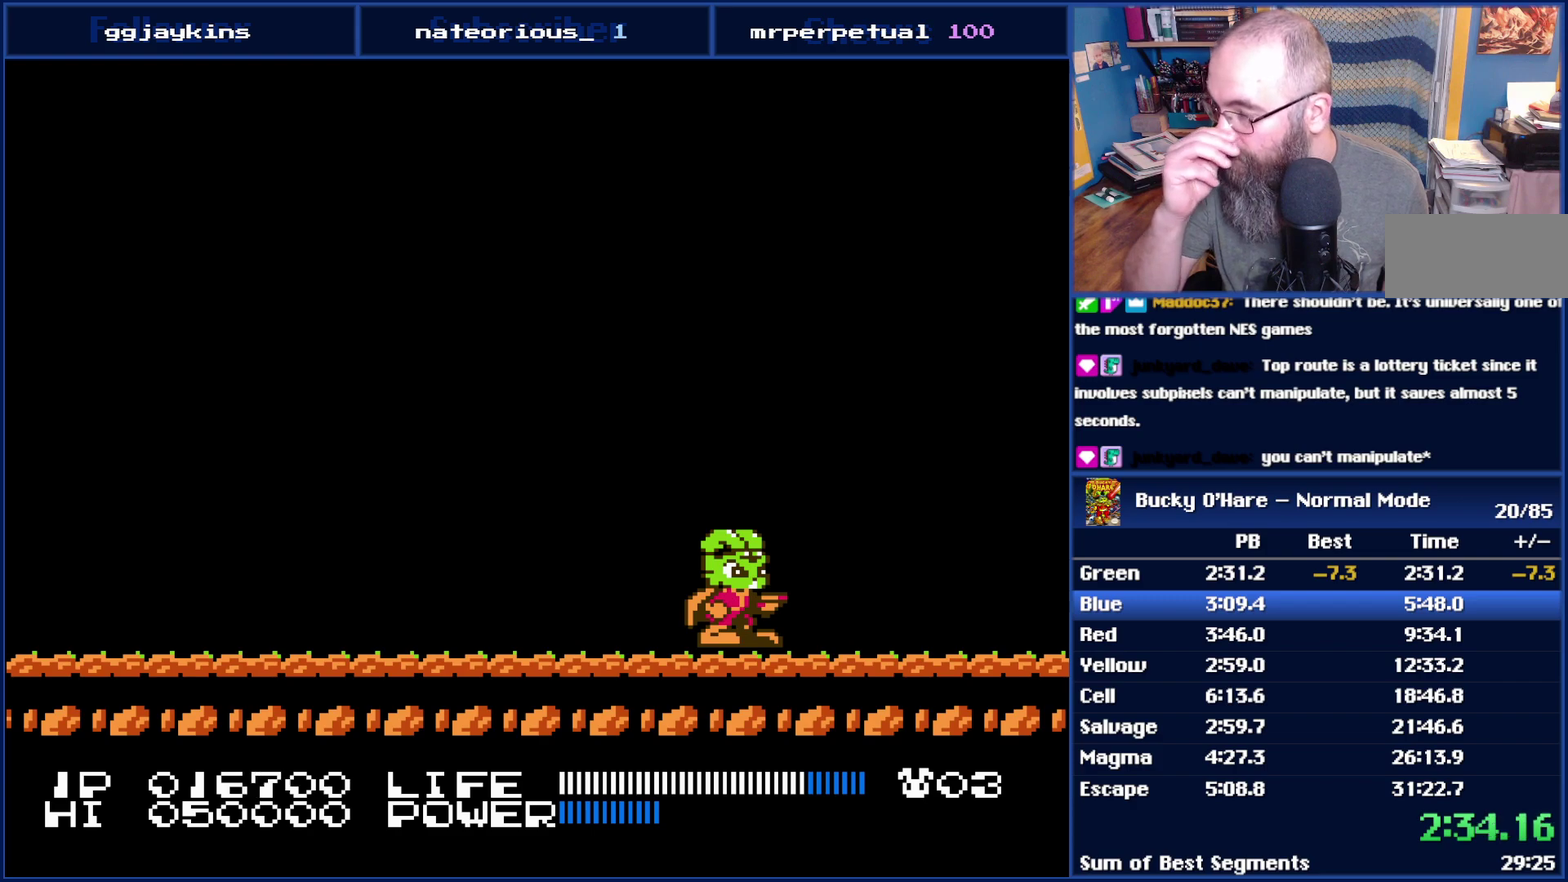
{"buttons": ["B"], "events": []}
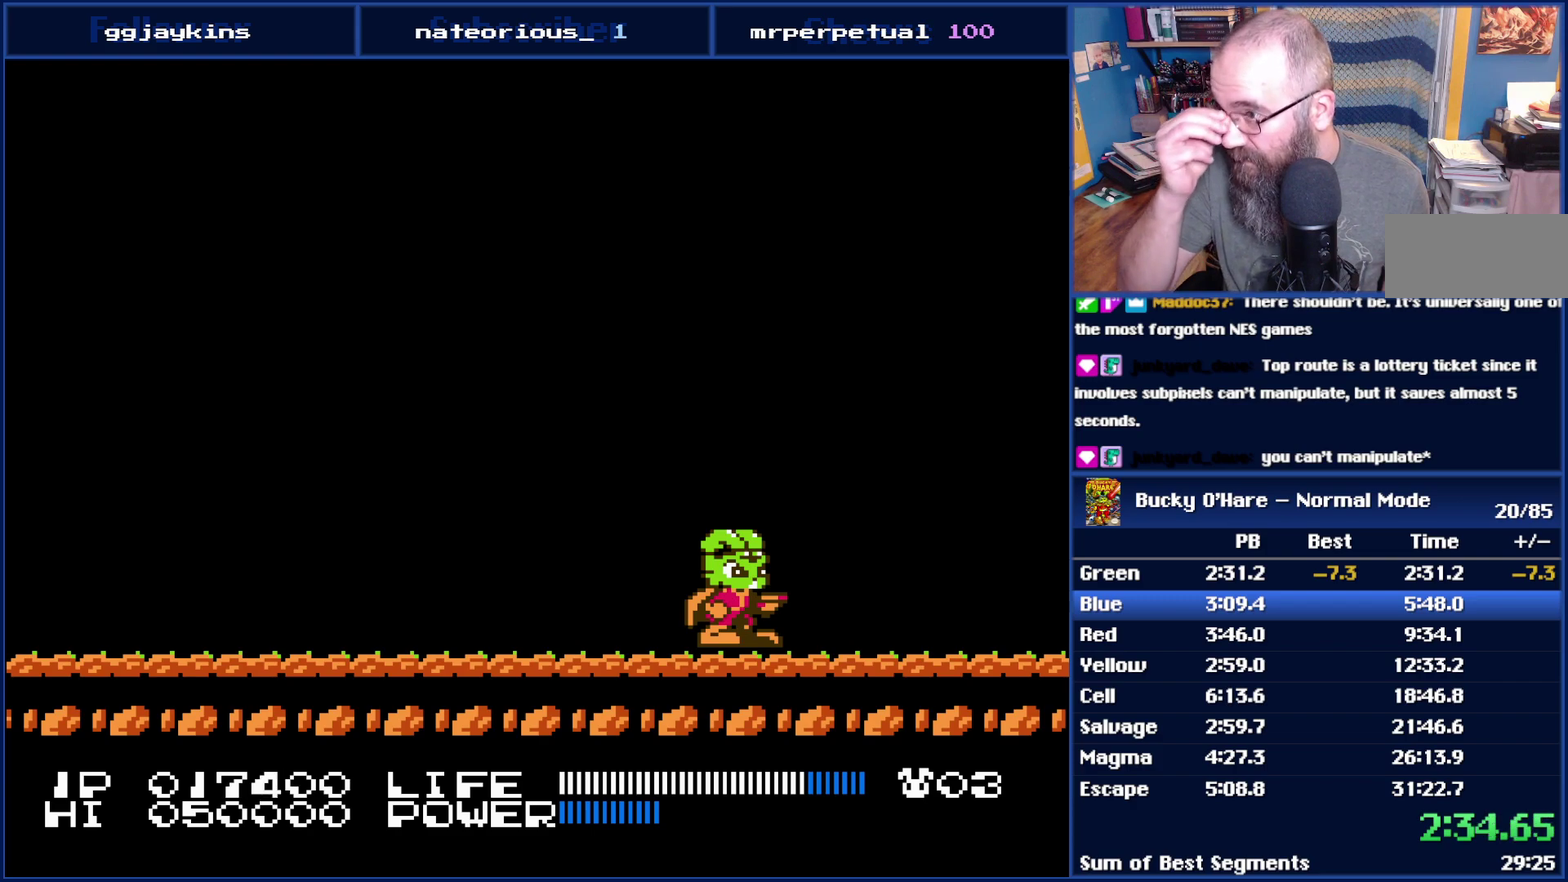
{"buttons": ["B"], "events": []}